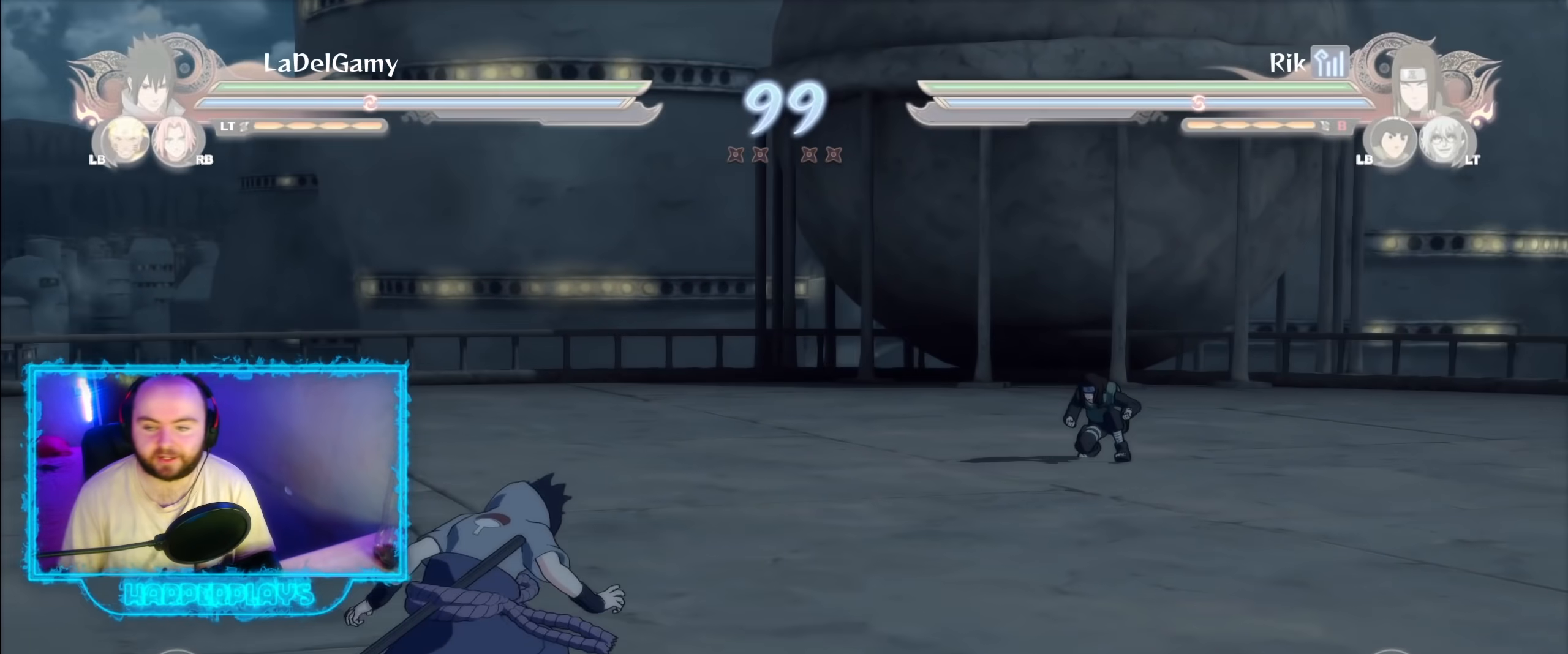
Gameplay with a controller (Xbox layout); each line is a JSON object with the inputs held at the frame after it. "events" lists button and stick changes between this image and that frame as [ms after this image, input, new state], when the widget could be followed in between.
{"buttons": ["A"], "left_stick": "center", "right_stick": "center", "events": [[150, "left_stick", "left"], [217, "R2", "down"], [367, "Y", "down"], [400, "left_stick", "center"], [433, "A", "down"], [467, "R2", "up"], [467, "Y", "up"]]}
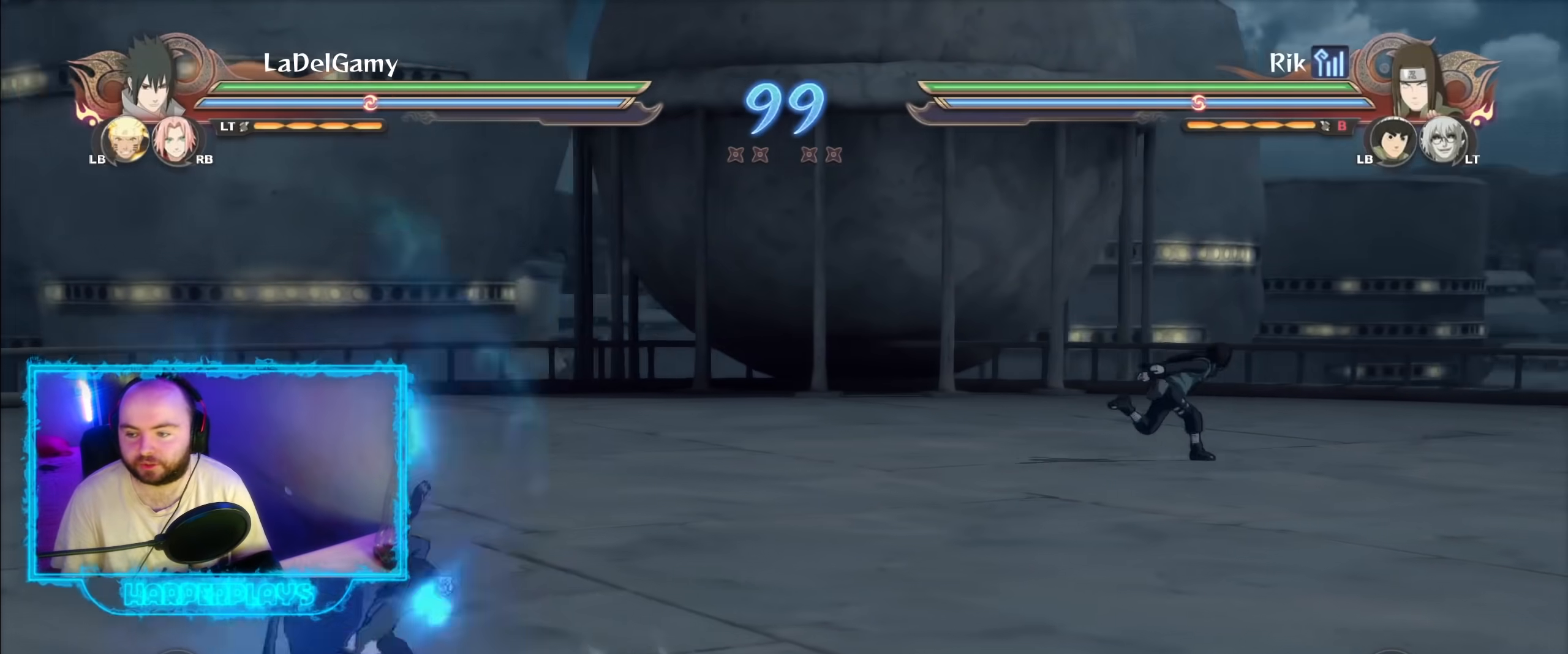
{"buttons": [], "left_stick": "center", "right_stick": "center", "events": [[317, "A", "up"]]}
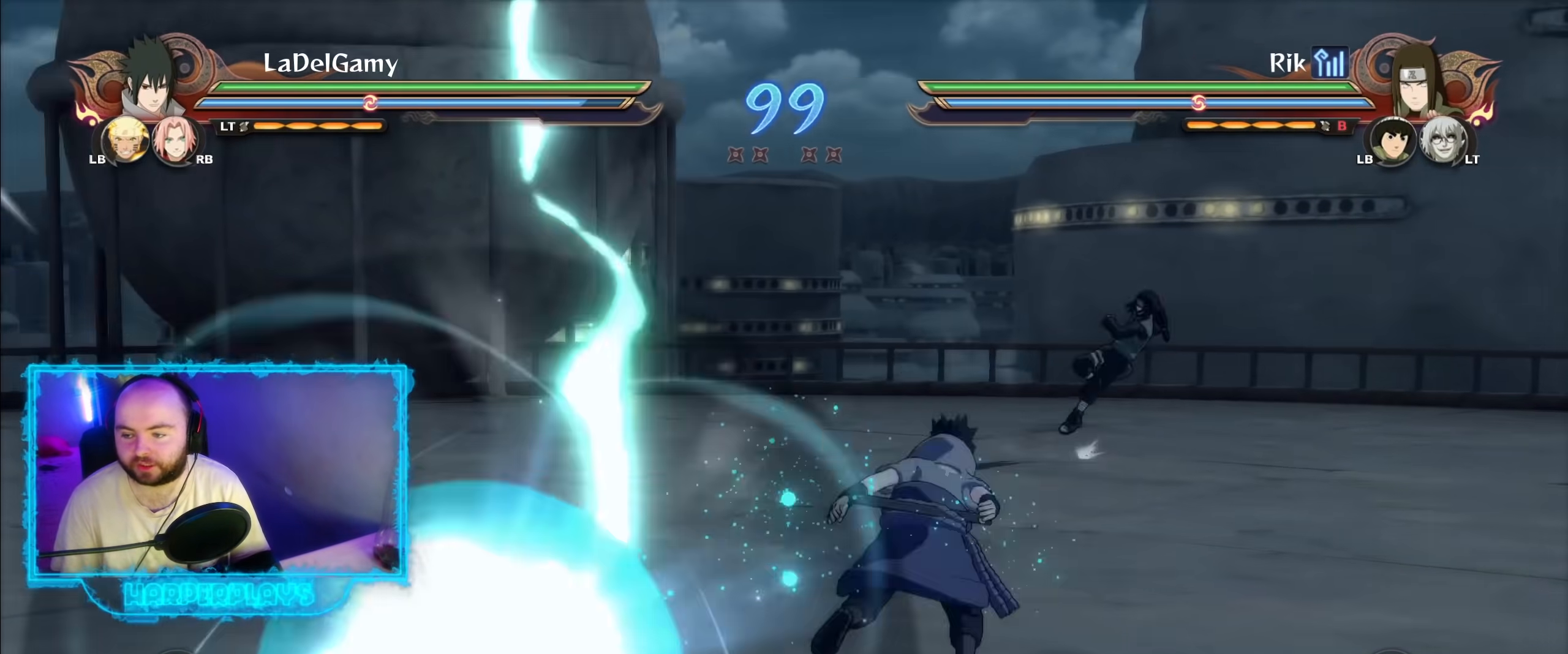
{"buttons": ["A", "Y", "R2"], "left_stick": "center", "right_stick": "center", "events": [[100, "R2", "down"], [183, "A", "down"], [283, "A", "up"], [450, "Y", "down"], [483, "A", "down"]]}
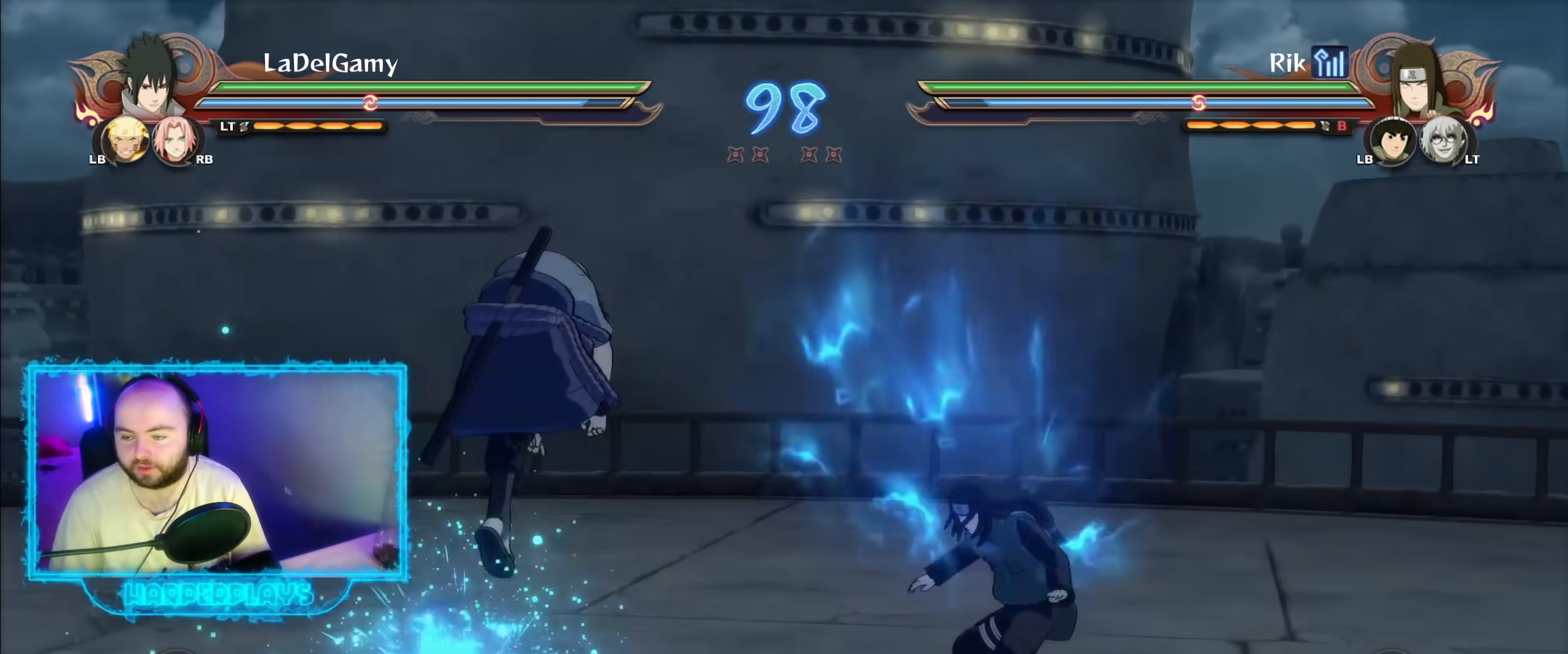
{"buttons": ["B"], "left_stick": "center", "right_stick": "center", "events": [[33, "Y", "up"], [67, "R2", "up"], [83, "A", "up"], [83, "L1", "down"], [183, "L1", "up"], [283, "B", "down"], [383, "B", "up"], [450, "B", "down"]]}
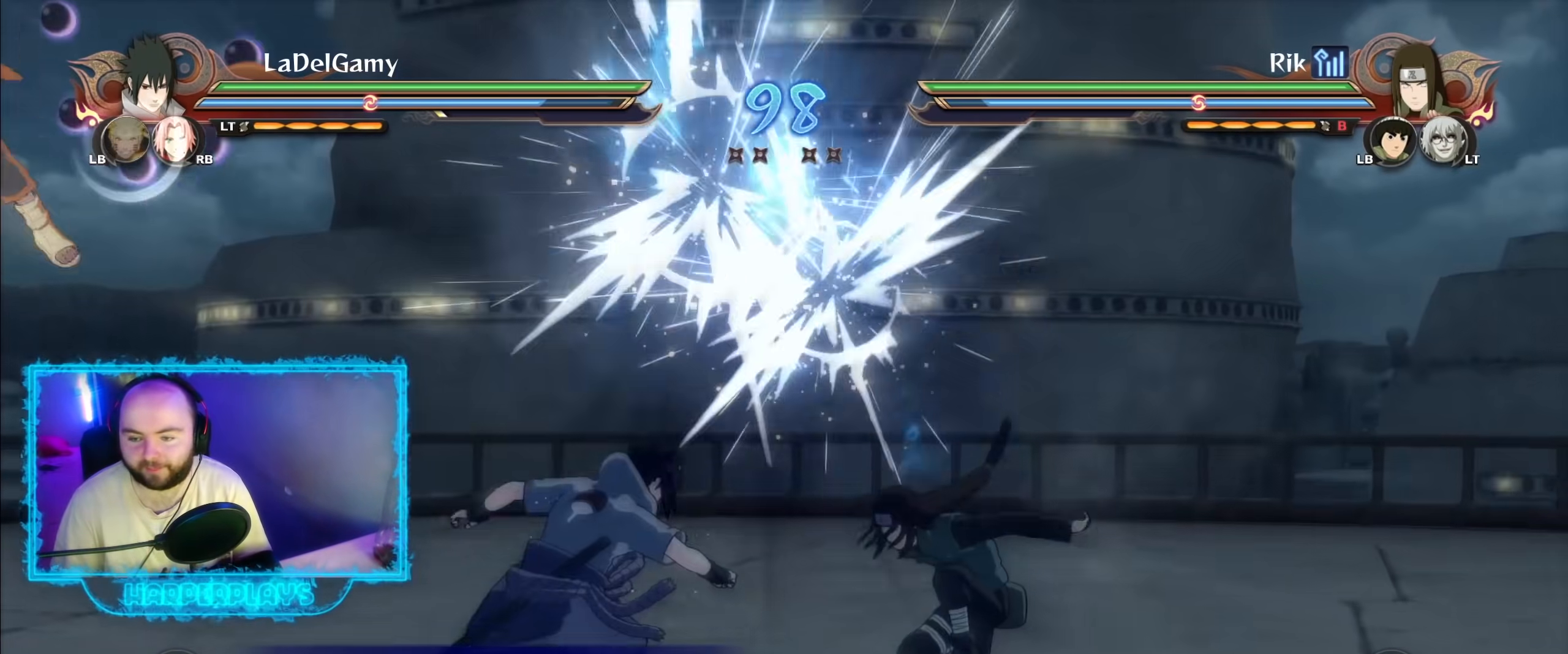
{"buttons": [], "left_stick": "up-right", "right_stick": "center", "events": [[50, "B", "up"], [500, "left_stick", "up-right"]]}
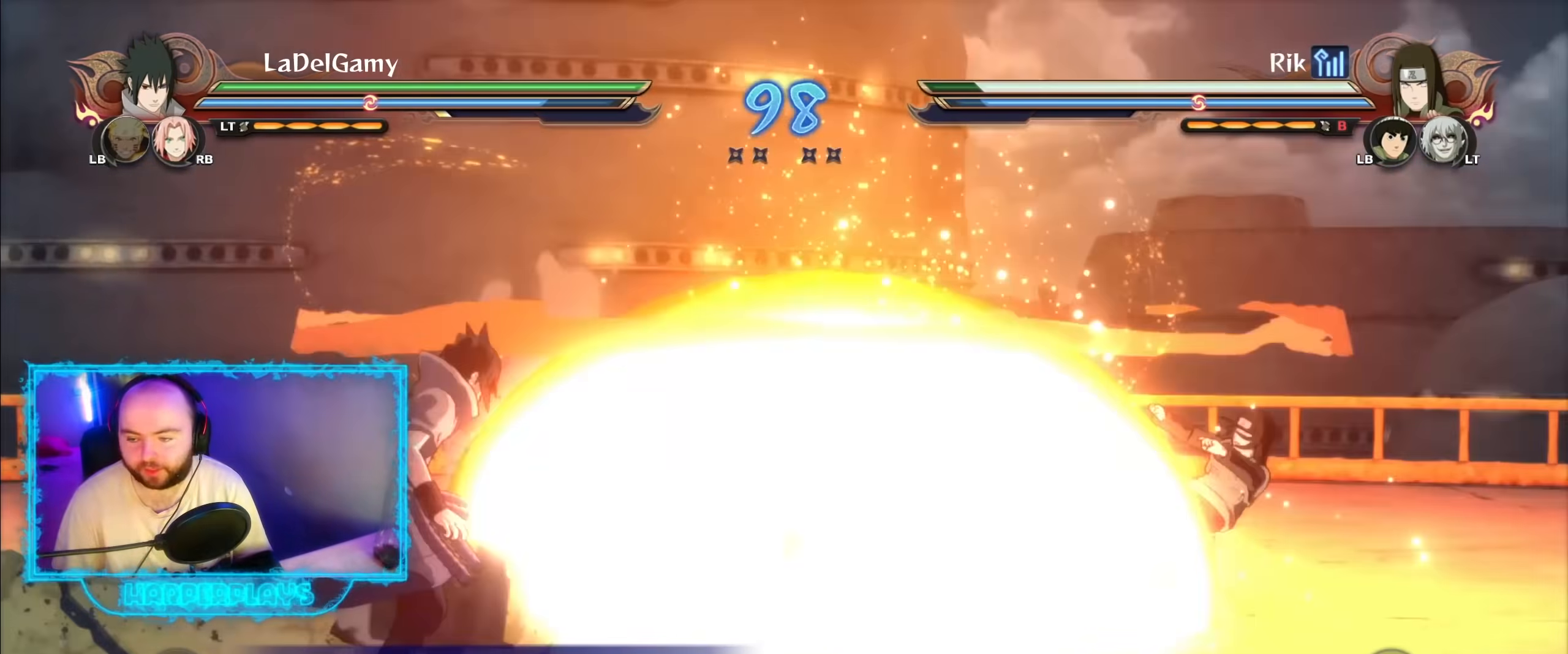
{"buttons": ["A"], "left_stick": "center", "right_stick": "center", "events": [[33, "R2", "down"], [67, "left_stick", "up"], [217, "Y", "down"], [283, "A", "down"], [317, "Y", "up"], [317, "left_stick", "center"], [333, "R2", "up"]]}
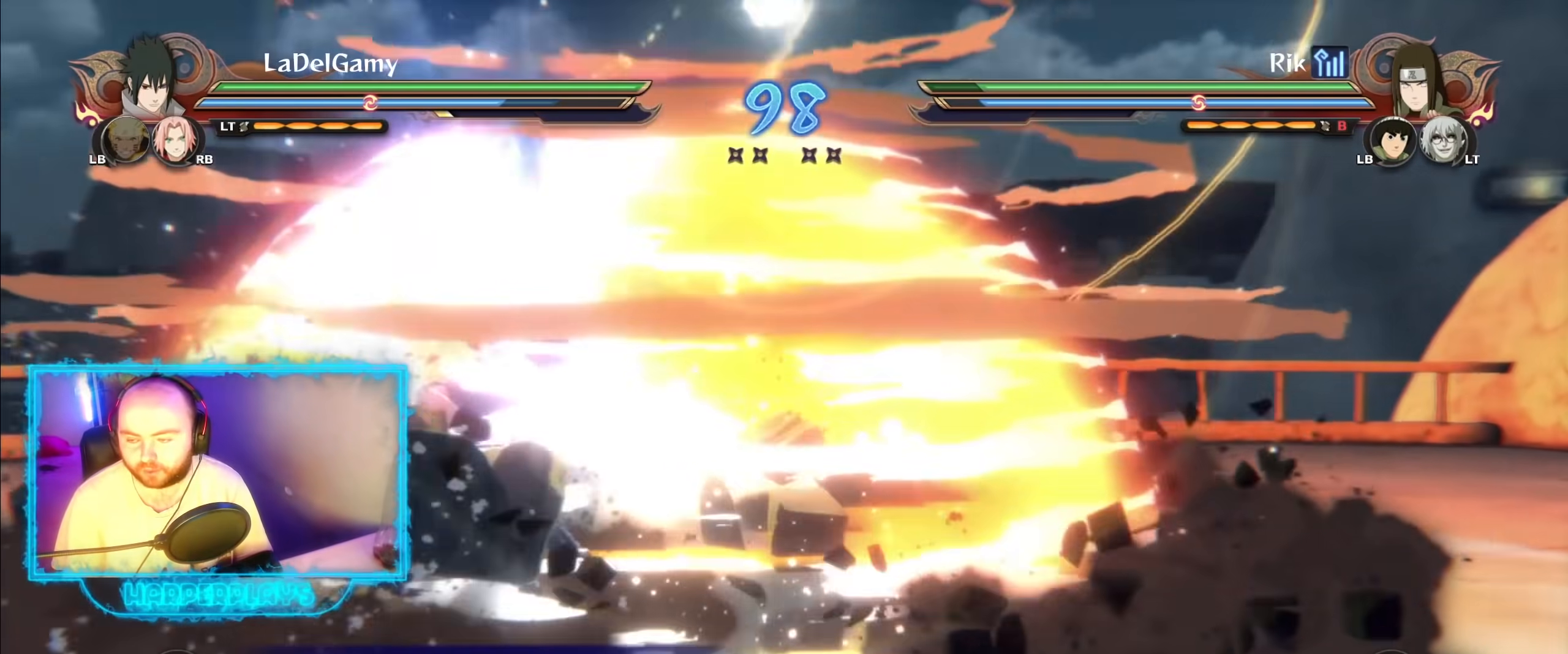
{"buttons": ["R2"], "left_stick": "center", "right_stick": "center", "events": [[183, "A", "up"], [383, "R2", "down"]]}
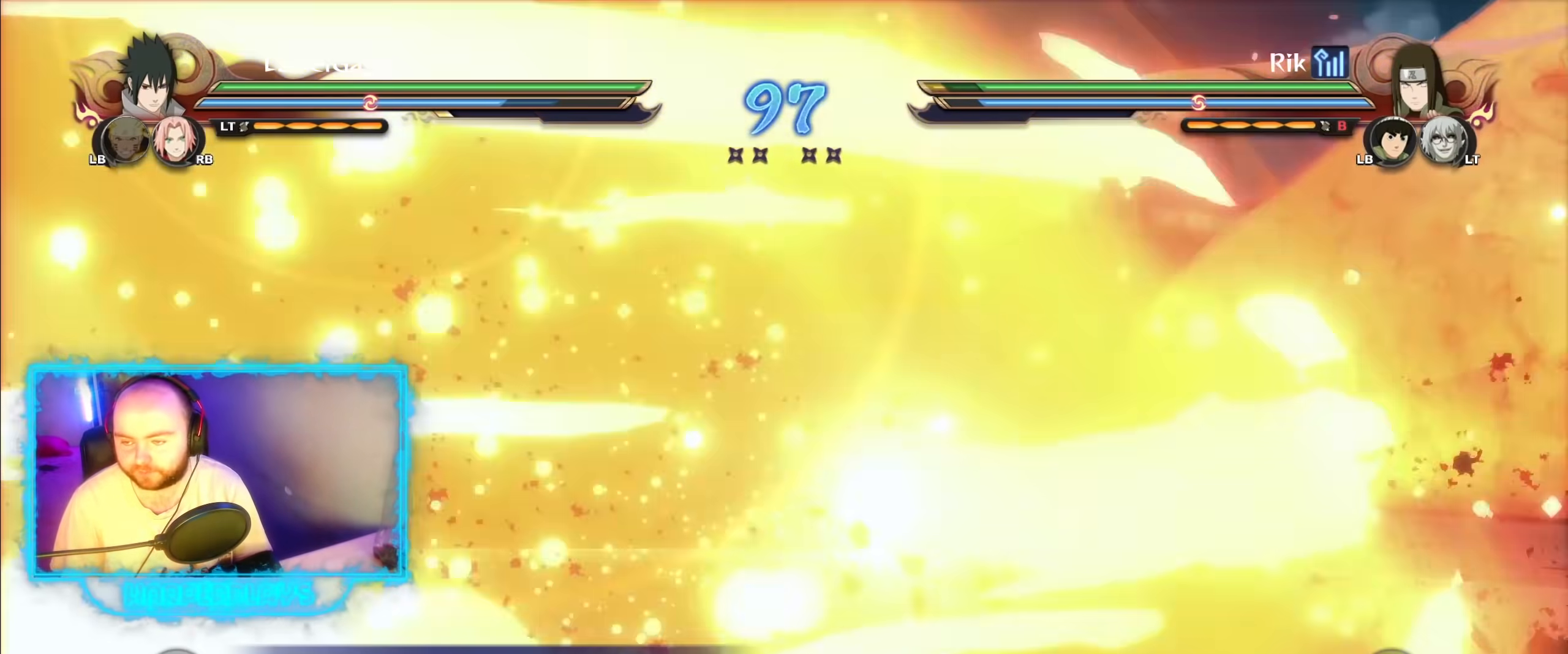
{"buttons": ["Y"], "left_stick": "center", "right_stick": "center", "events": [[17, "R2", "up"], [17, "Y", "down"]]}
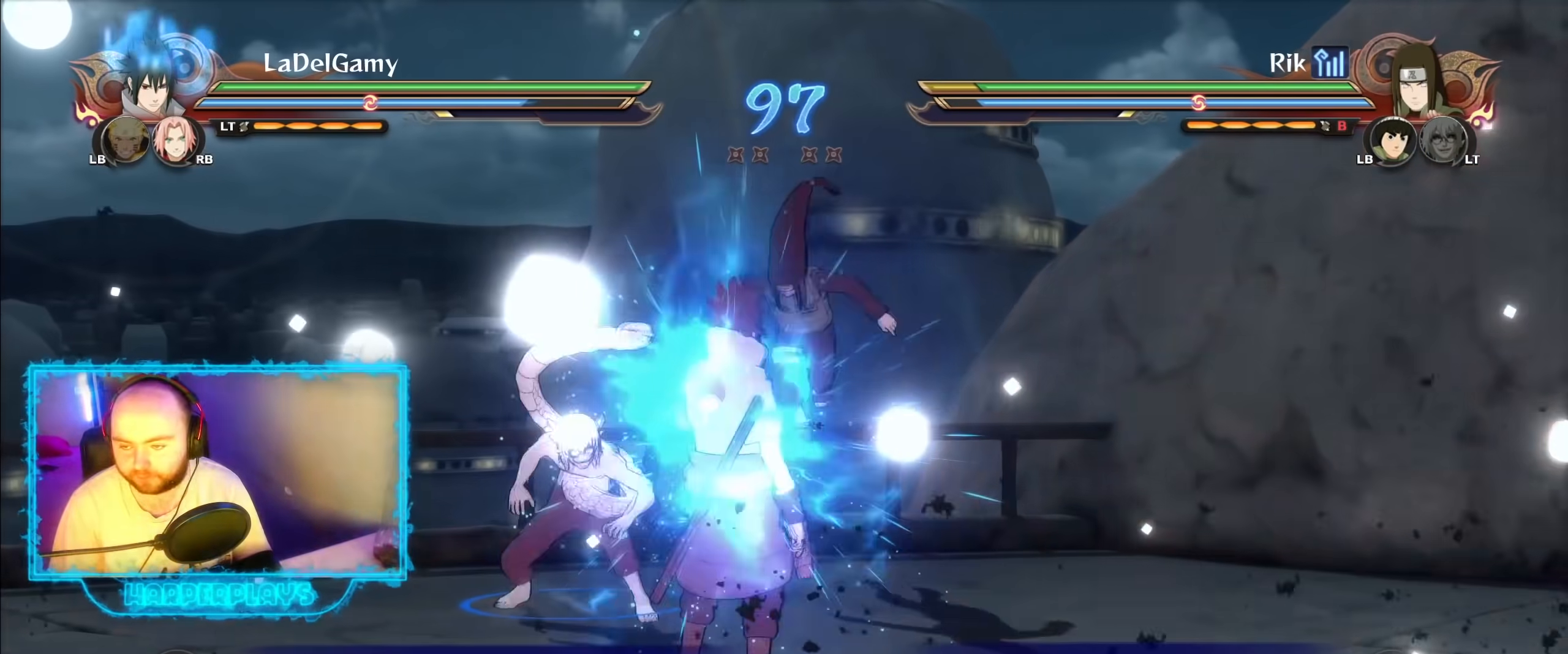
{"buttons": ["R2"], "left_stick": "center", "right_stick": "center", "events": [[33, "R2", "down"], [33, "Y", "up"]]}
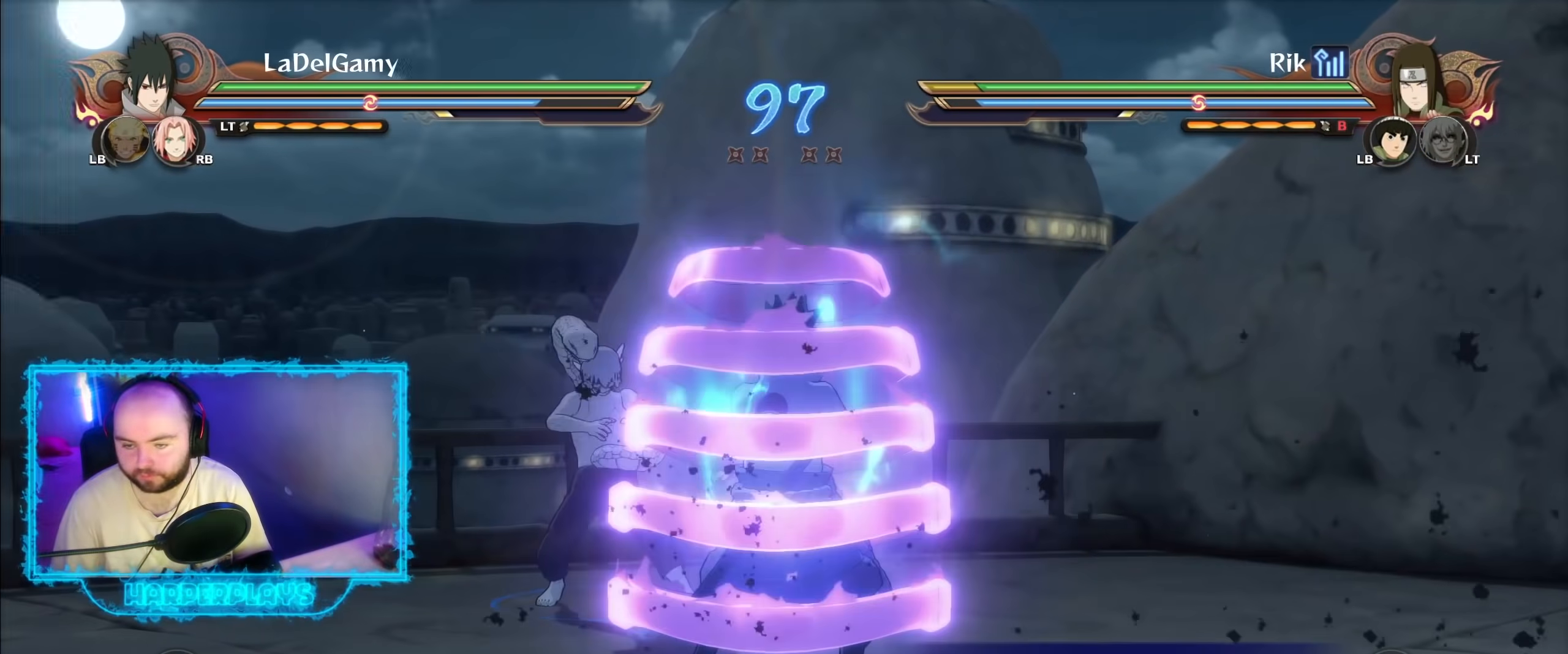
{"buttons": ["R2"], "left_stick": "center", "right_stick": "center", "events": []}
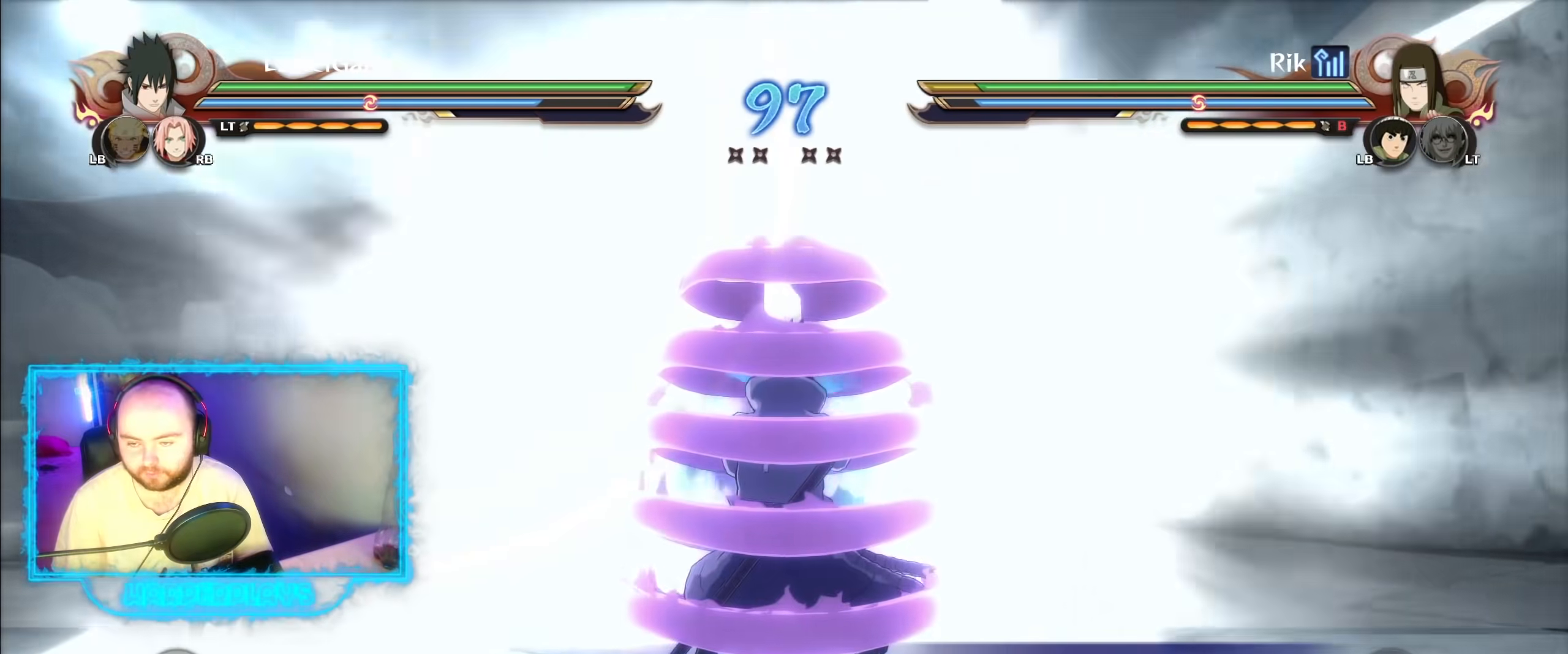
{"buttons": ["R2"], "left_stick": "center", "right_stick": "center", "events": [[183, "R2", "up"], [250, "left_stick", "right"], [283, "A", "down"], [400, "left_stick", "center"], [417, "A", "up"], [467, "R2", "down"]]}
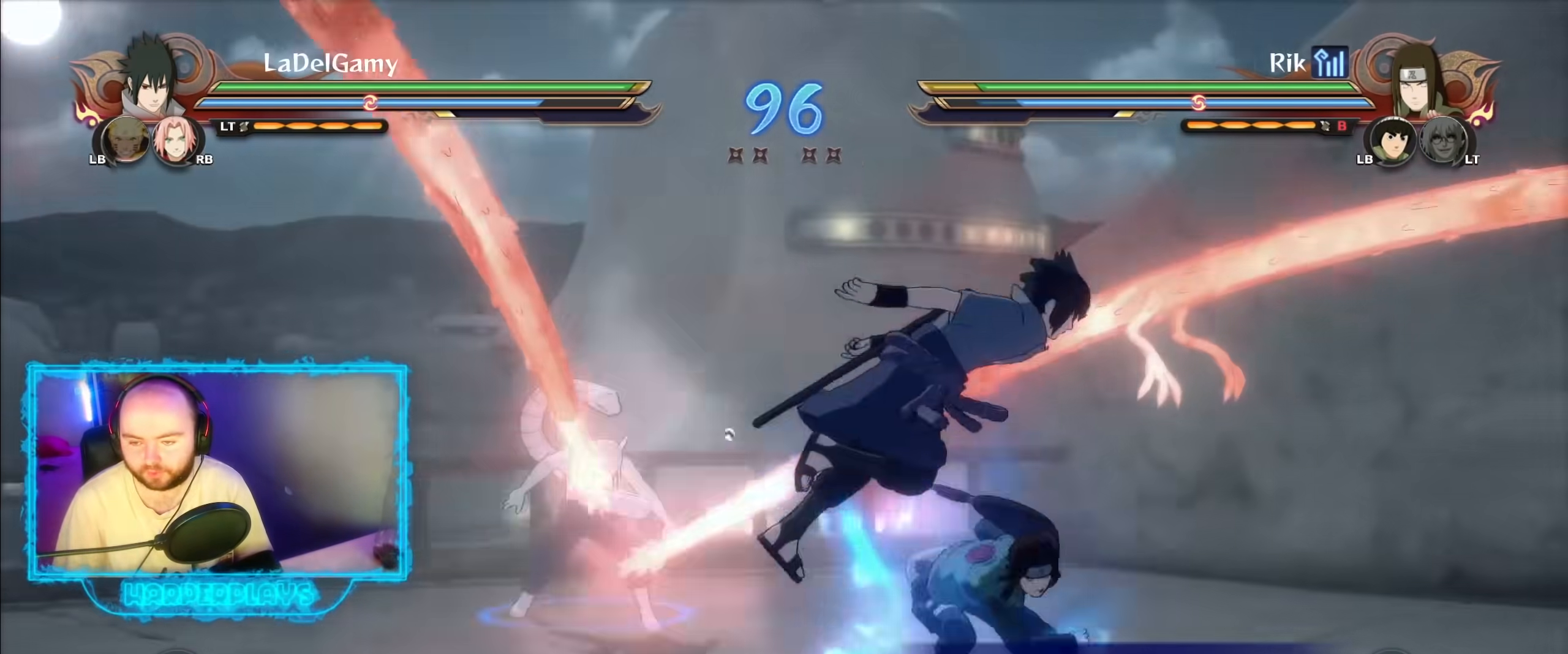
{"buttons": ["R2"], "left_stick": "center", "right_stick": "center", "events": []}
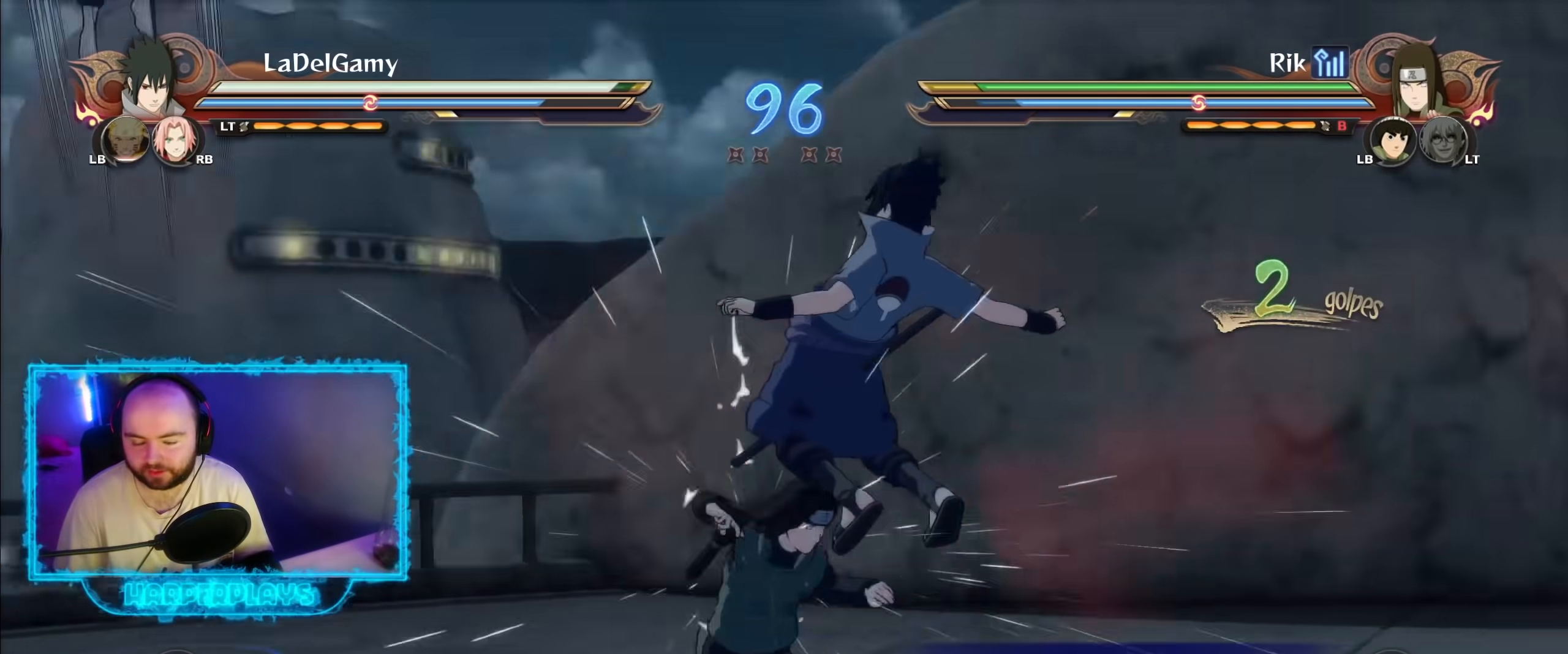
{"buttons": ["R2"], "left_stick": "center", "right_stick": "center", "events": []}
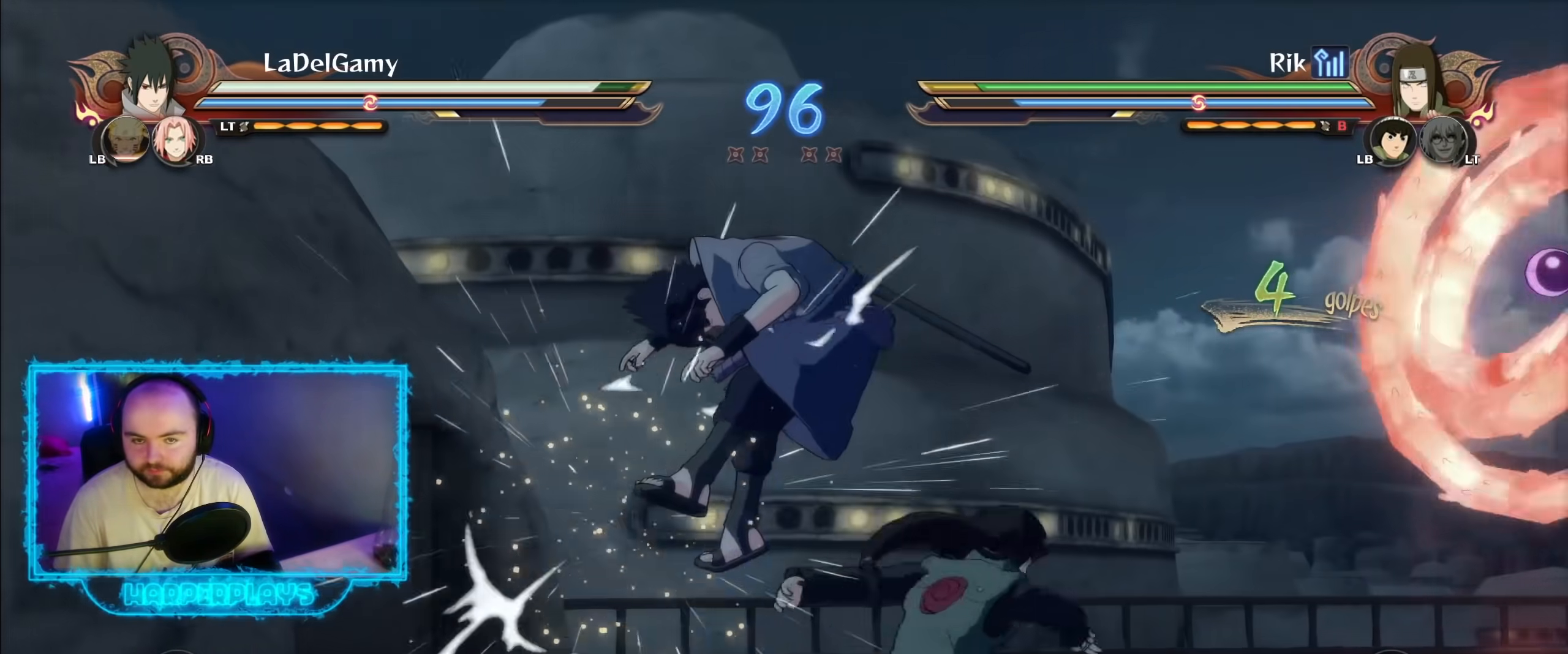
{"buttons": ["R1", "R2"], "left_stick": "center", "right_stick": "center", "events": [[433, "R1", "down"]]}
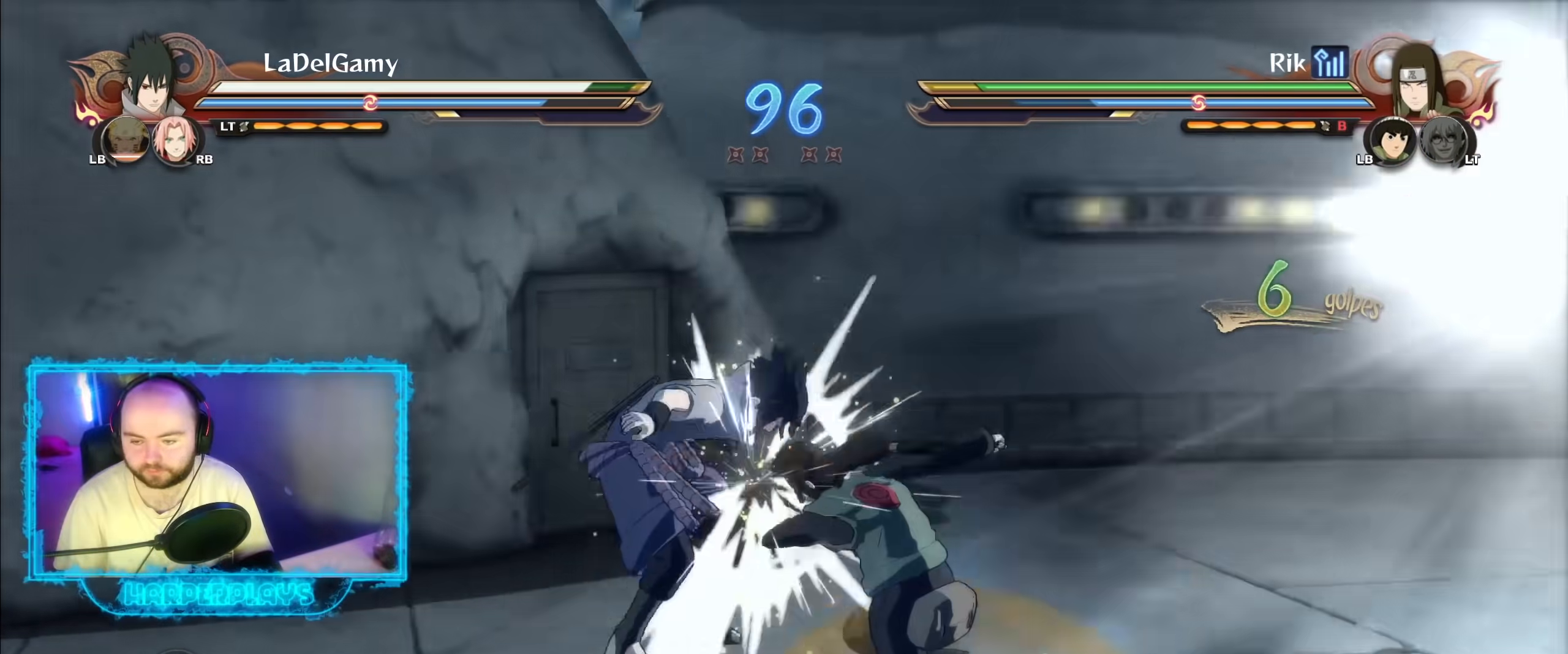
{"buttons": ["R2"], "left_stick": "center", "right_stick": "center", "events": [[33, "R1", "up"]]}
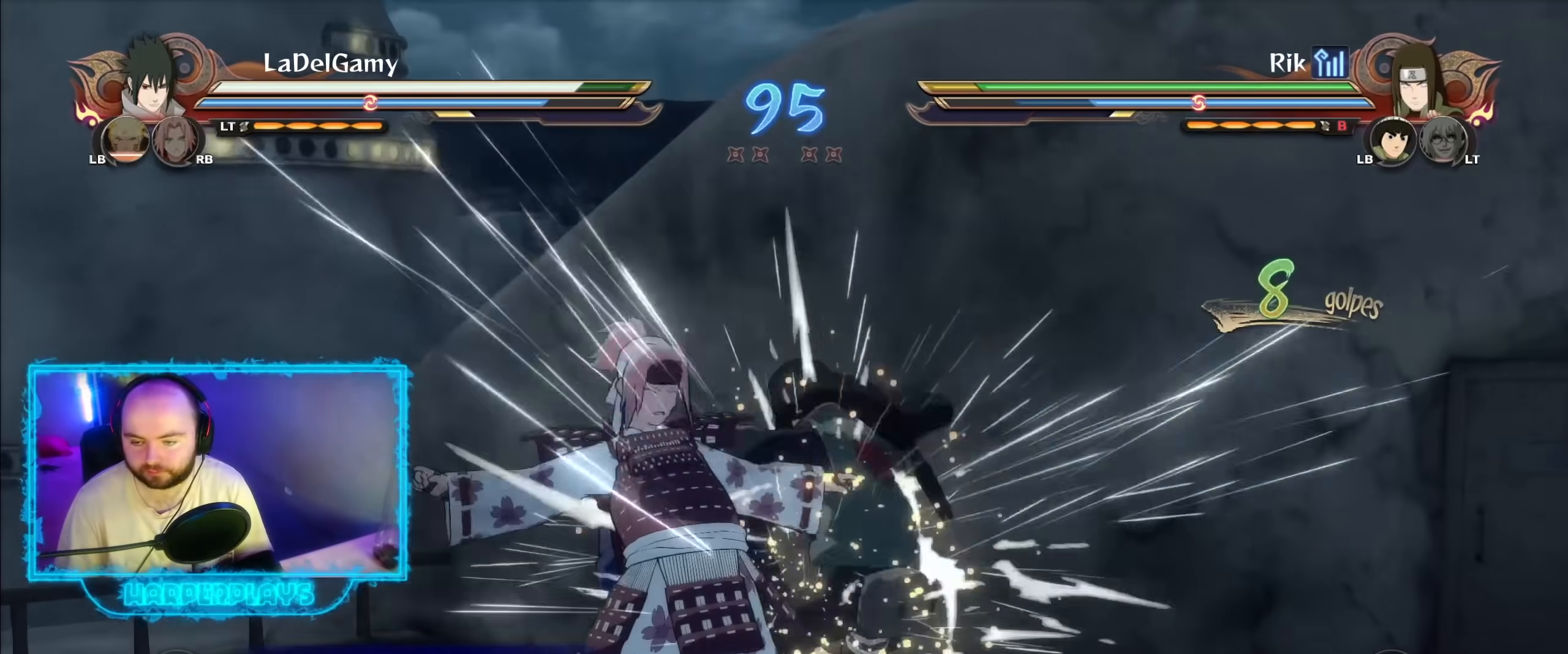
{"buttons": ["R2"], "left_stick": "center", "right_stick": "center", "events": [[200, "L2", "down"], [333, "L2", "up"]]}
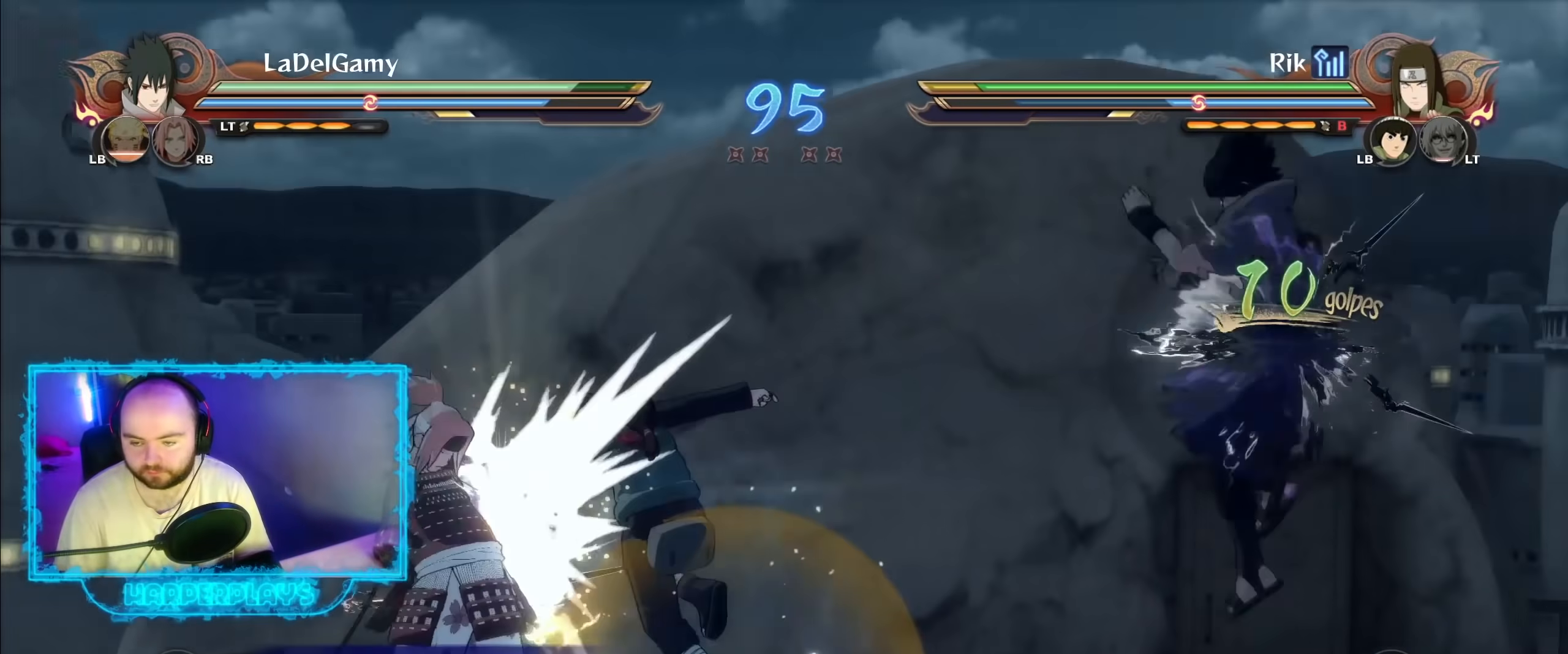
{"buttons": [], "left_stick": "left", "right_stick": "center", "events": [[467, "R2", "up"], [467, "left_stick", "left"]]}
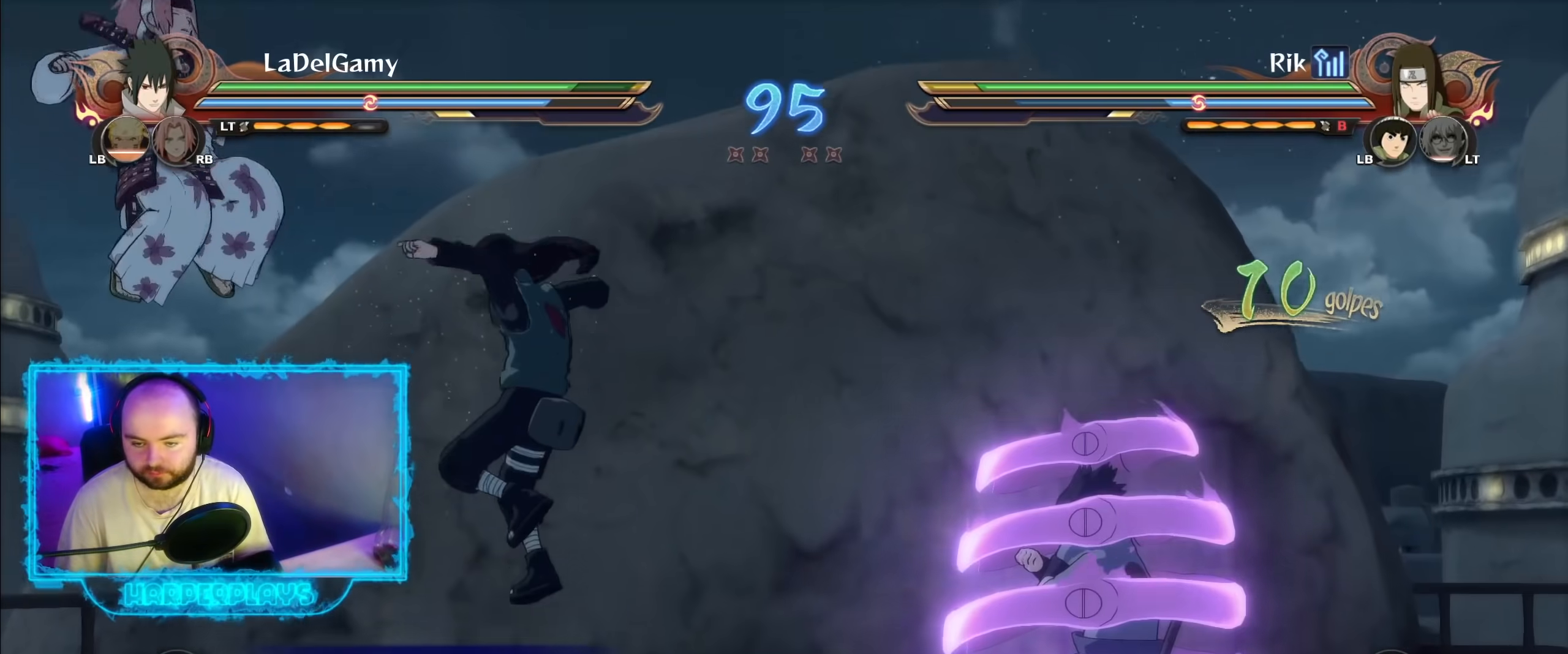
{"buttons": [], "left_stick": "left", "right_stick": "center", "events": [[167, "B", "down"], [250, "B", "up"], [333, "B", "down"], [417, "B", "up"]]}
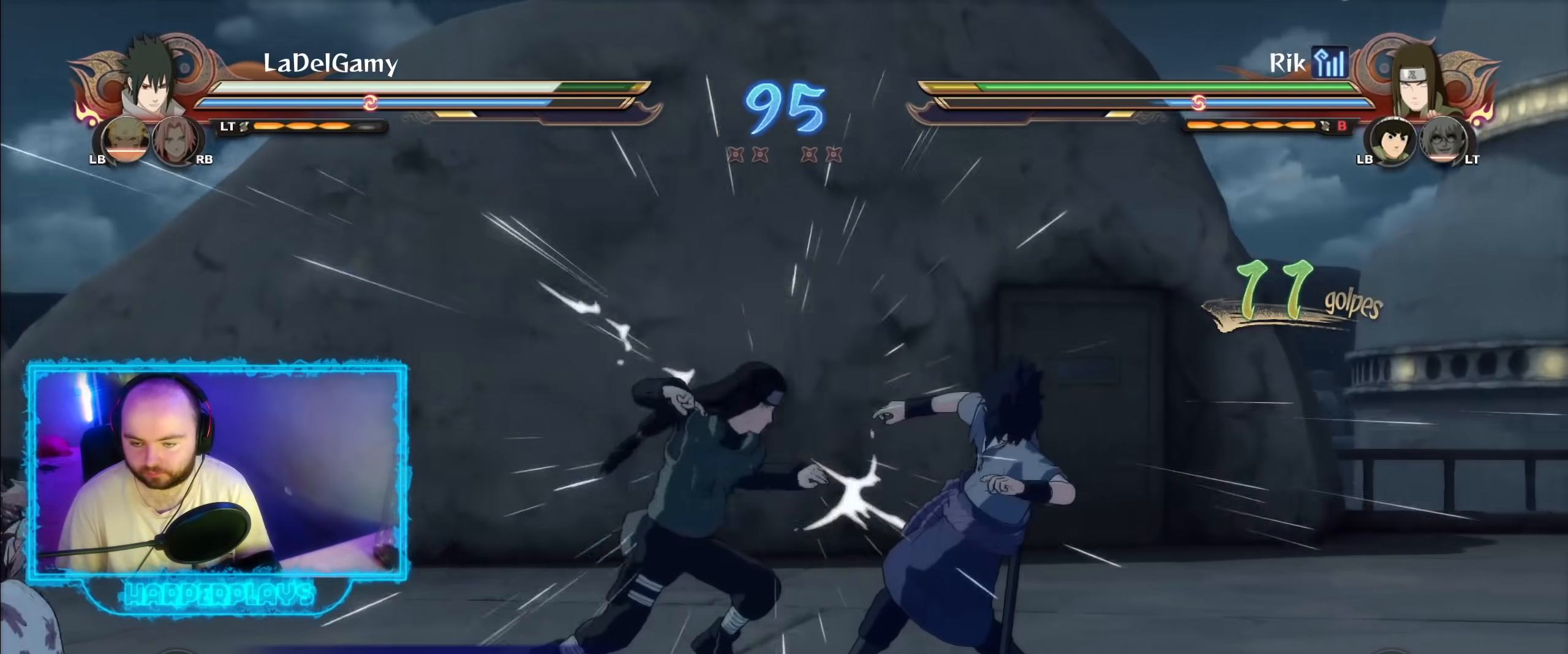
{"buttons": ["R2"], "left_stick": "center", "right_stick": "center", "events": [[33, "left_stick", "center"], [83, "L2", "down"], [183, "R2", "down"], [217, "L2", "up"]]}
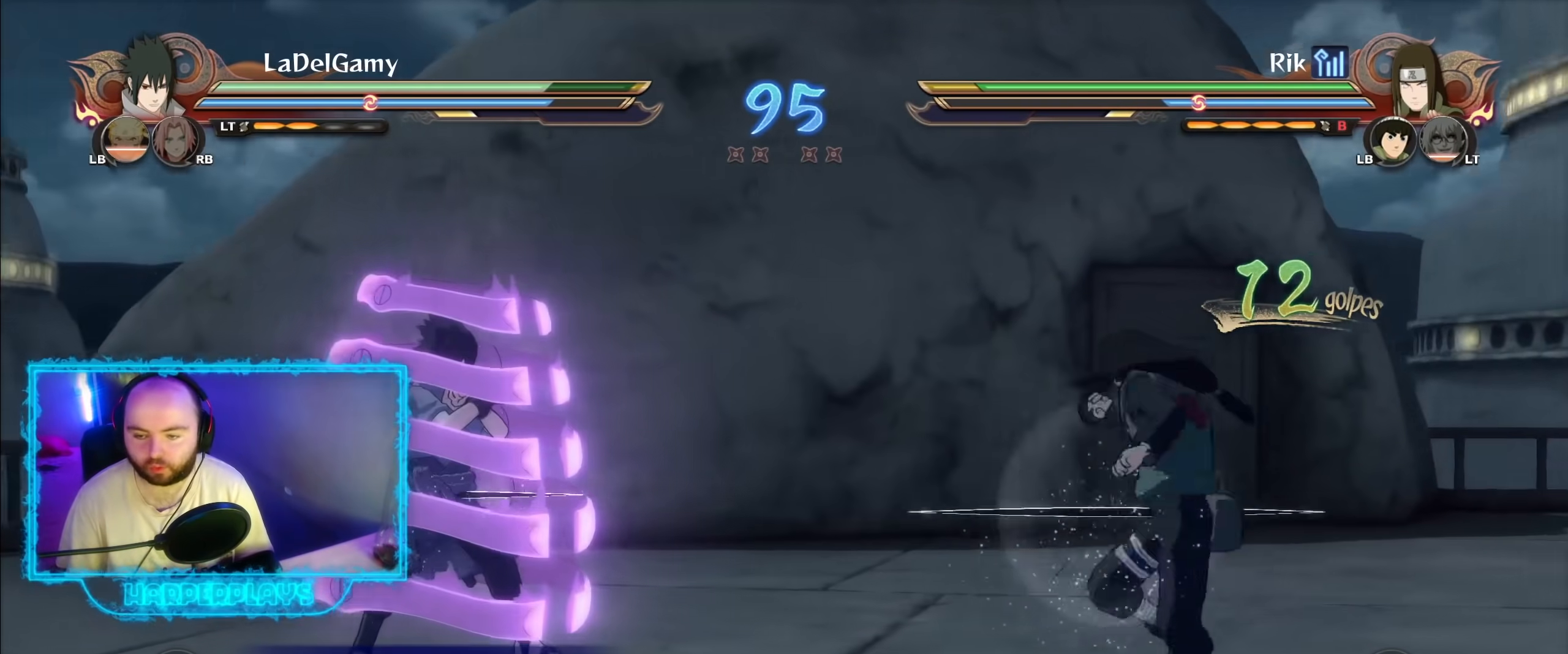
{"buttons": ["R2"], "left_stick": "center", "right_stick": "center", "events": [[133, "A", "down"], [283, "A", "up"]]}
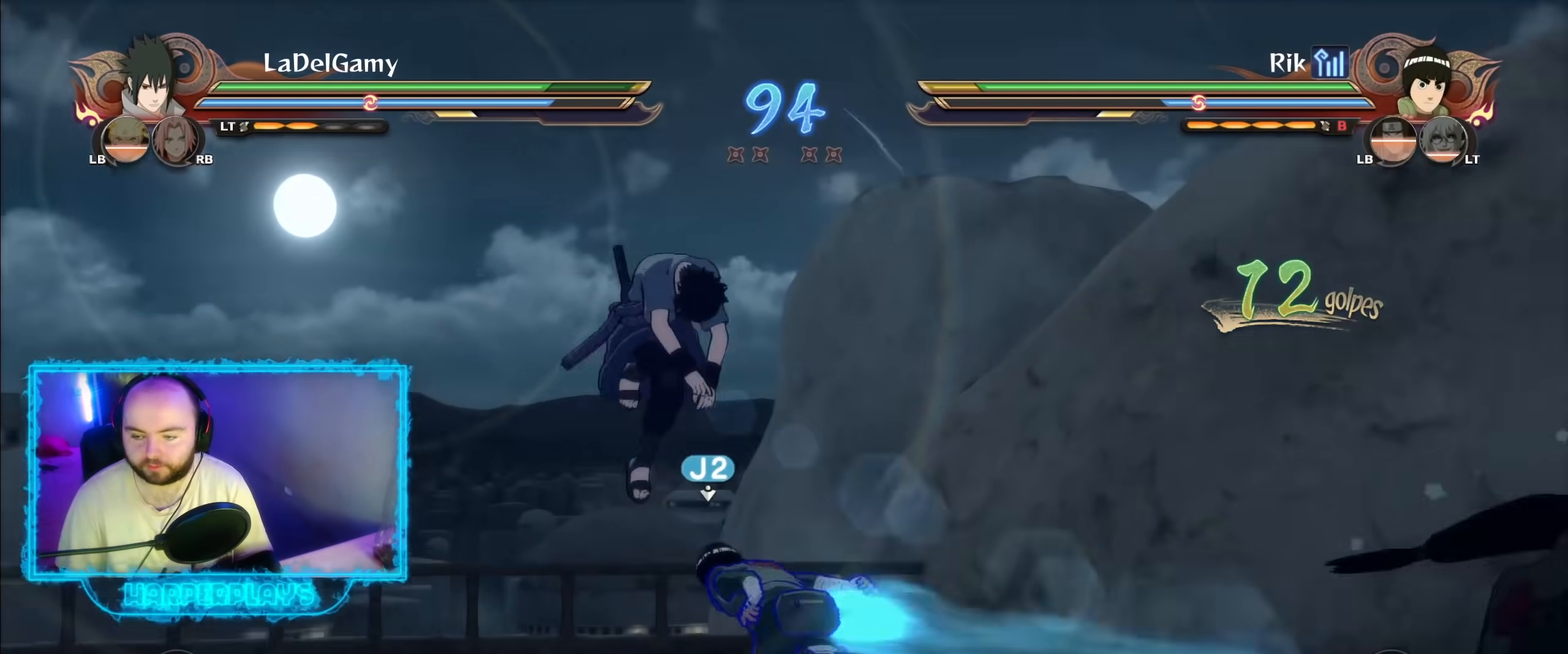
{"buttons": [], "left_stick": "center", "right_stick": "center", "events": [[183, "Y", "down"], [283, "R2", "up"], [300, "X", "down"], [300, "Y", "up"], [500, "X", "up"]]}
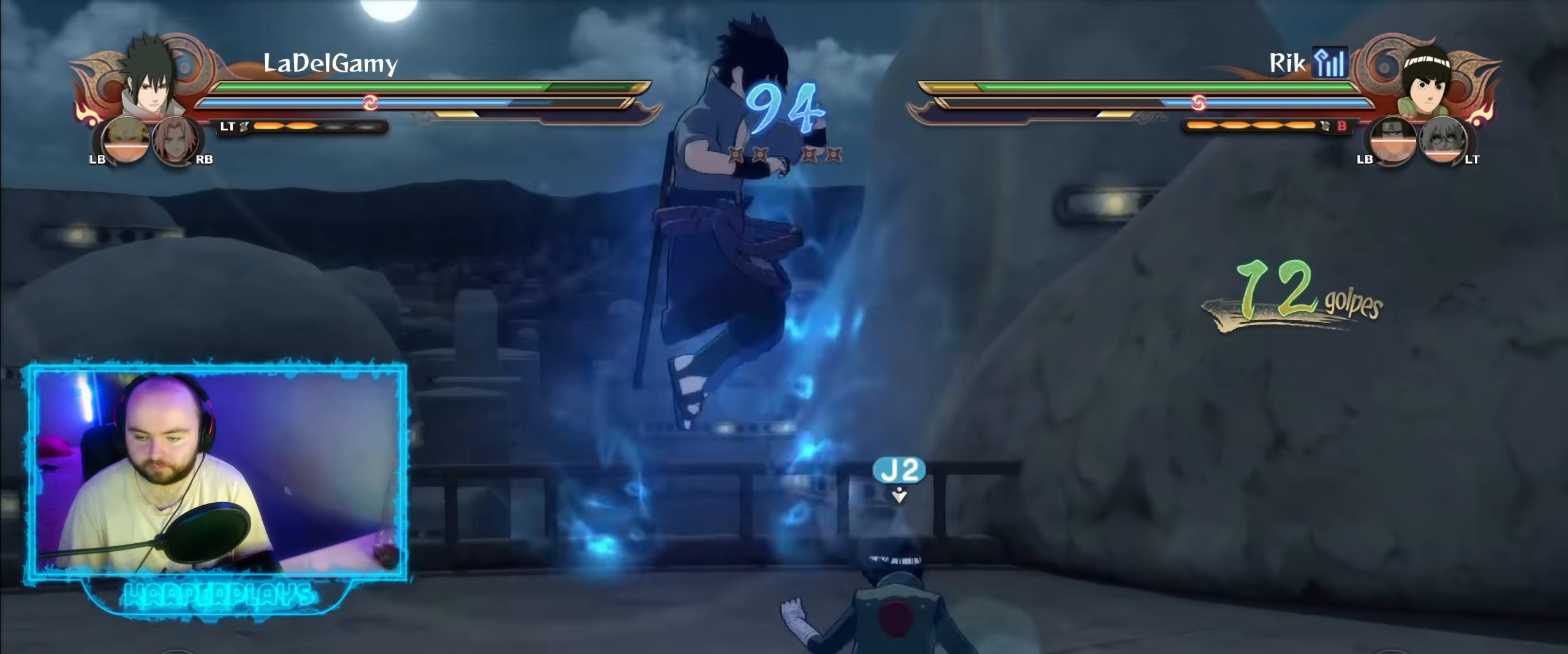
{"buttons": [], "left_stick": "down-left", "right_stick": "center", "events": [[67, "X", "down"], [217, "X", "up"], [350, "left_stick", "left"], [433, "left_stick", "down-left"]]}
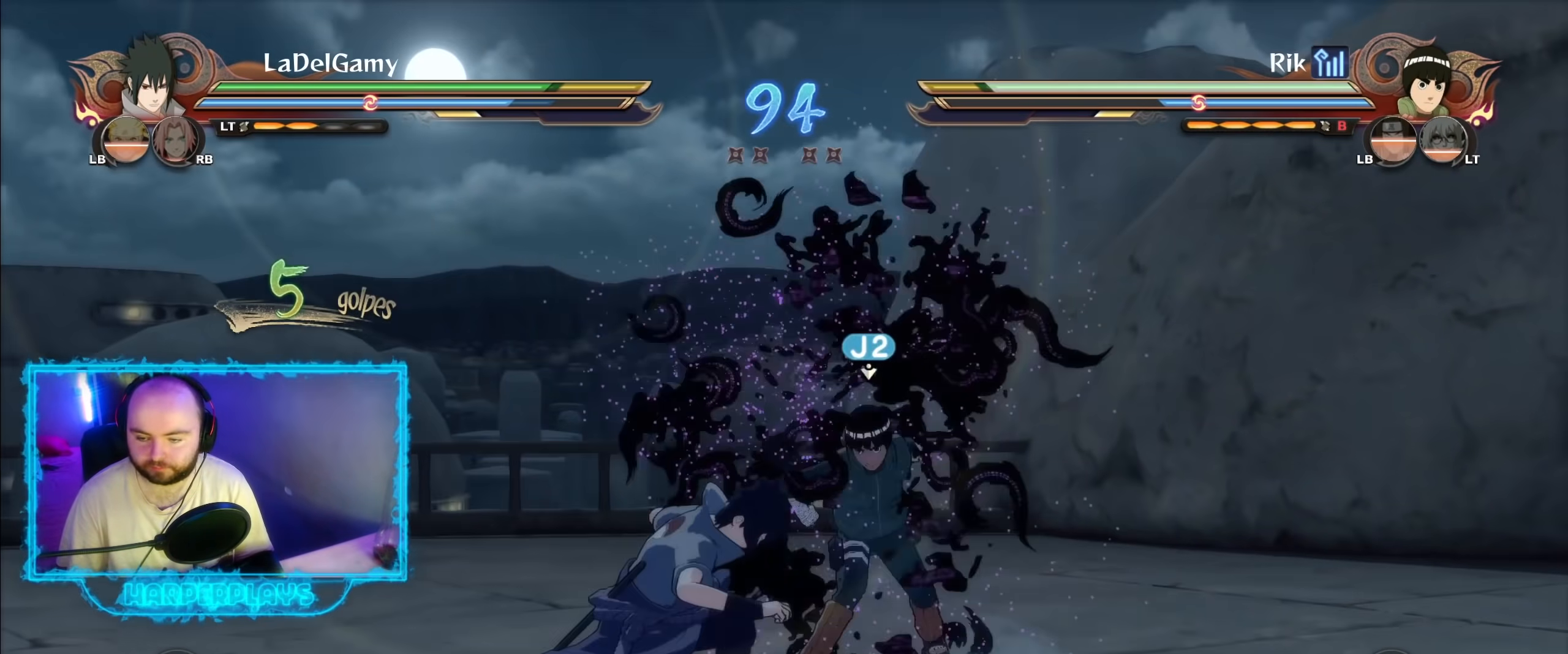
{"buttons": [], "left_stick": "center", "right_stick": "center", "events": [[33, "A", "down"], [133, "A", "up"], [133, "R2", "down"], [167, "left_stick", "center"], [267, "Y", "down"], [367, "A", "down"], [400, "Y", "up"], [467, "A", "up"], [483, "R2", "up"]]}
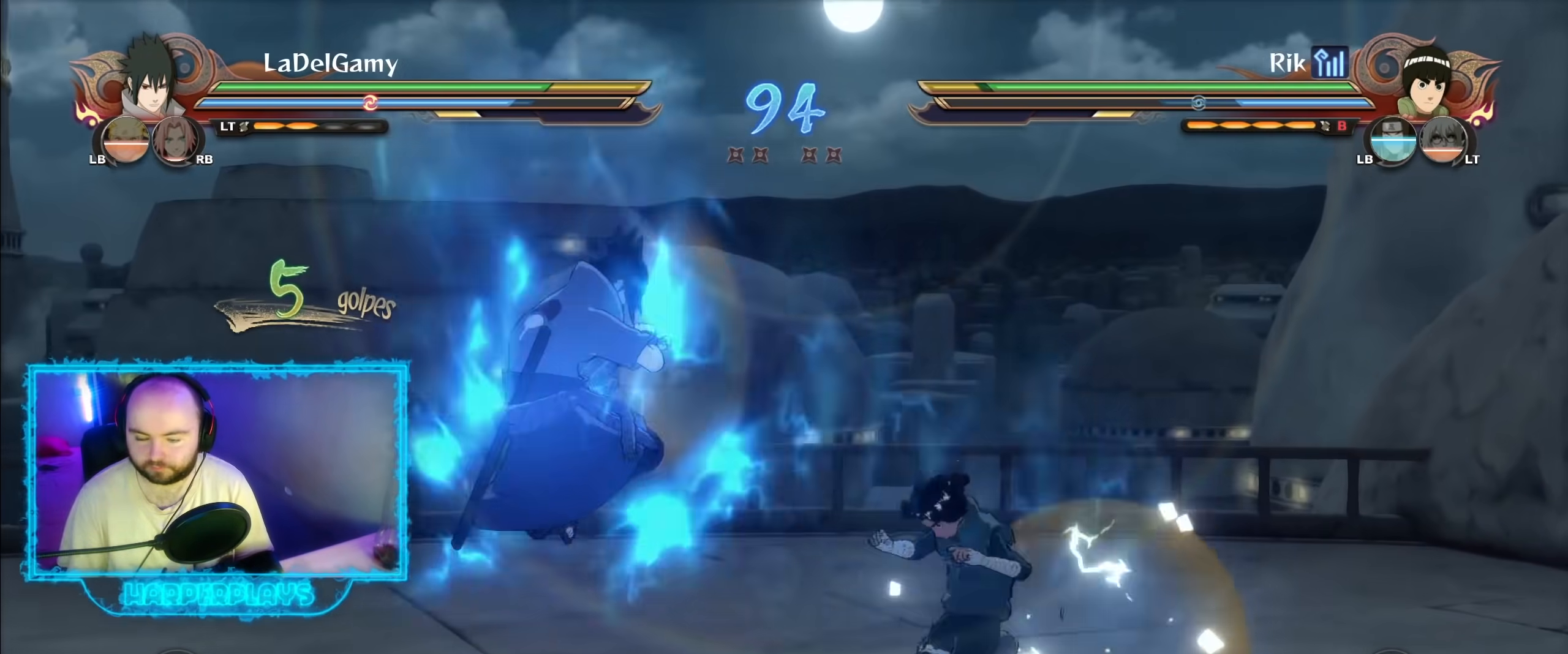
{"buttons": ["R2"], "left_stick": "down-left", "right_stick": "center", "events": [[233, "R2", "down"], [250, "left_stick", "down-left"]]}
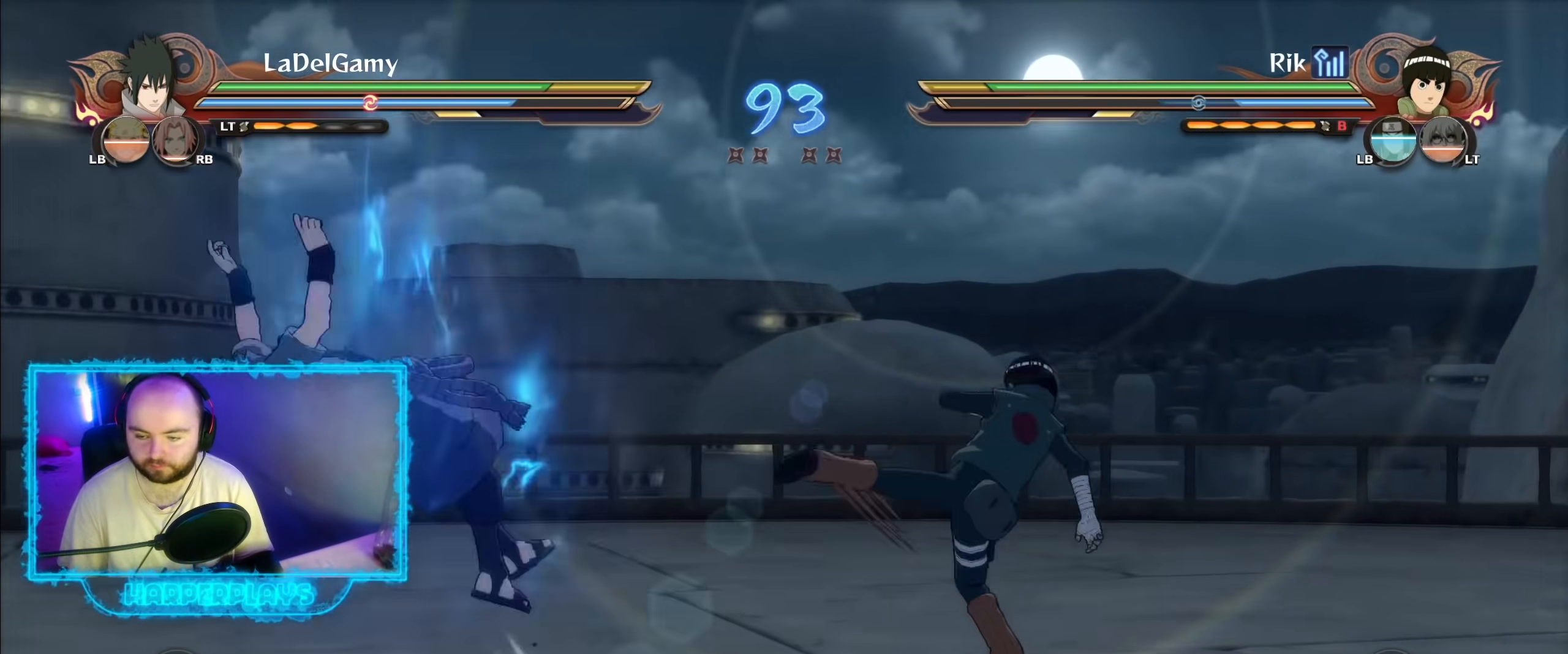
{"buttons": ["B"], "left_stick": "center", "right_stick": "center", "events": [[67, "Y", "down"], [117, "A", "down"], [117, "left_stick", "center"], [133, "R2", "up"], [133, "Y", "up"], [183, "A", "up"], [417, "B", "down"]]}
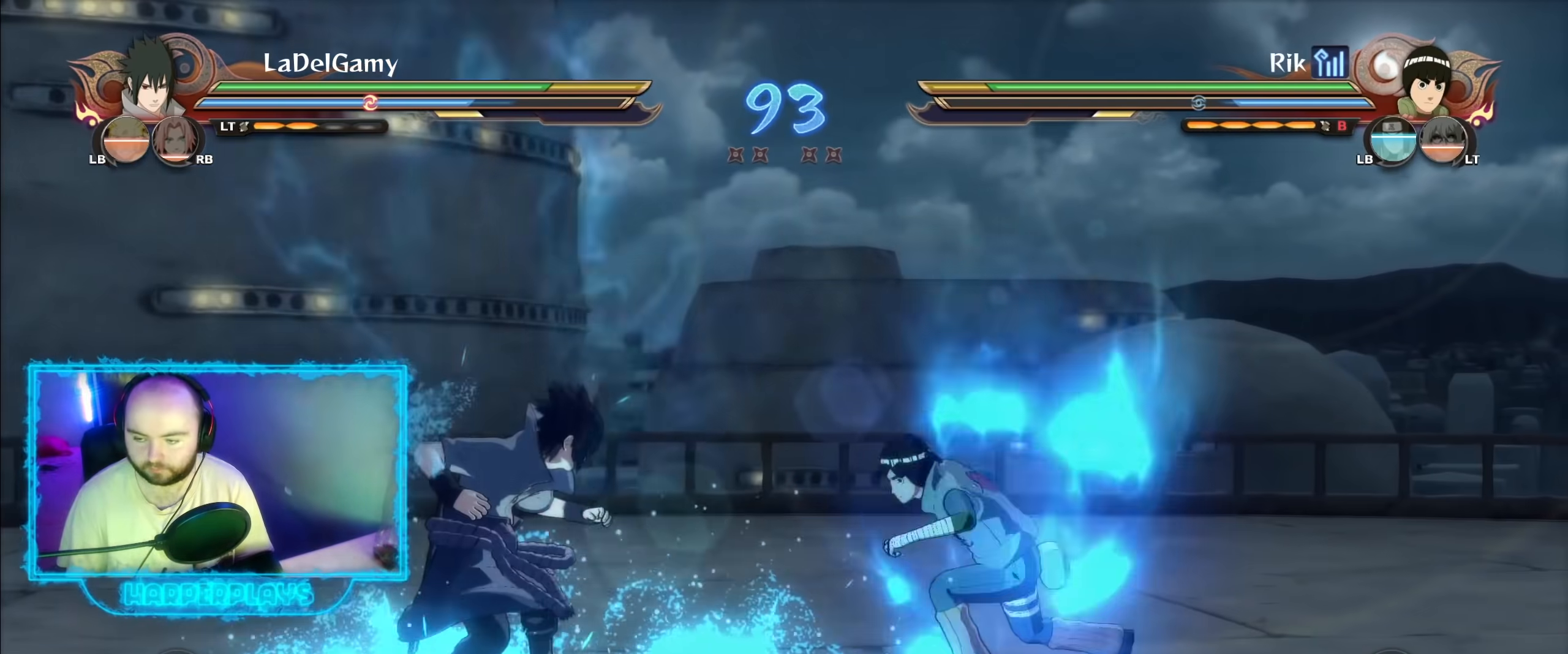
{"buttons": [], "left_stick": "center", "right_stick": "center", "events": [[17, "B", "up"], [100, "B", "down"], [200, "B", "up"], [233, "B", "down"], [350, "B", "up"]]}
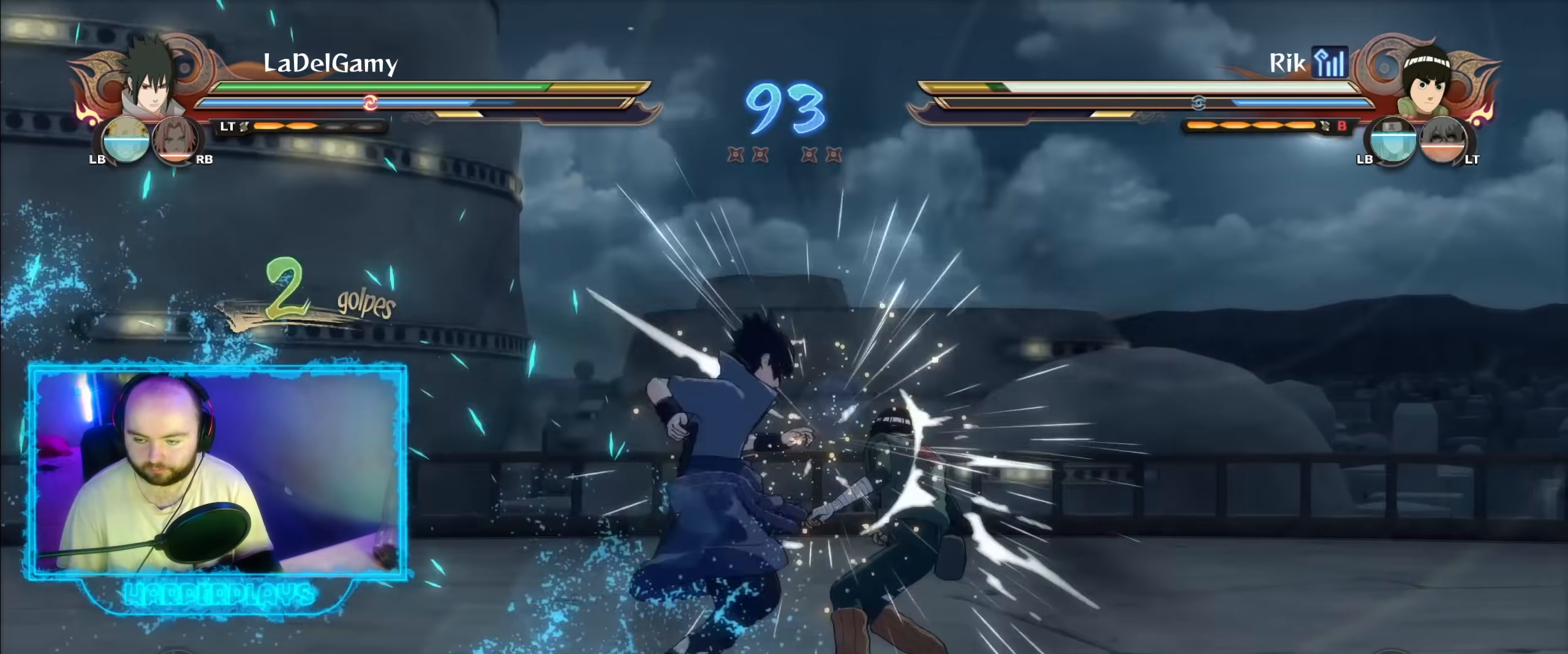
{"buttons": [], "left_stick": "center", "right_stick": "center", "events": [[367, "A", "down"], [467, "A", "up"]]}
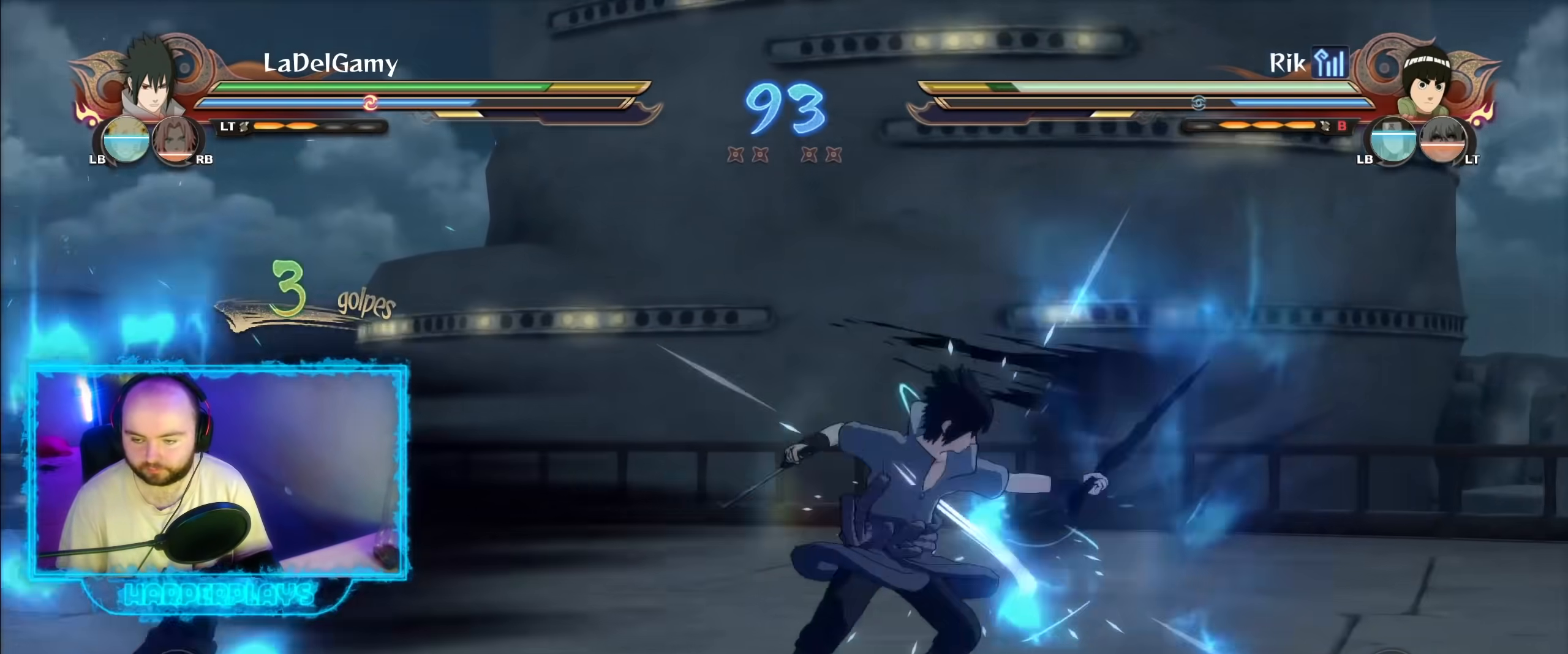
{"buttons": ["R2"], "left_stick": "center", "right_stick": "center", "events": [[50, "DPAD_RIGHT", "down"], [133, "DPAD_RIGHT", "up"], [217, "R2", "down"]]}
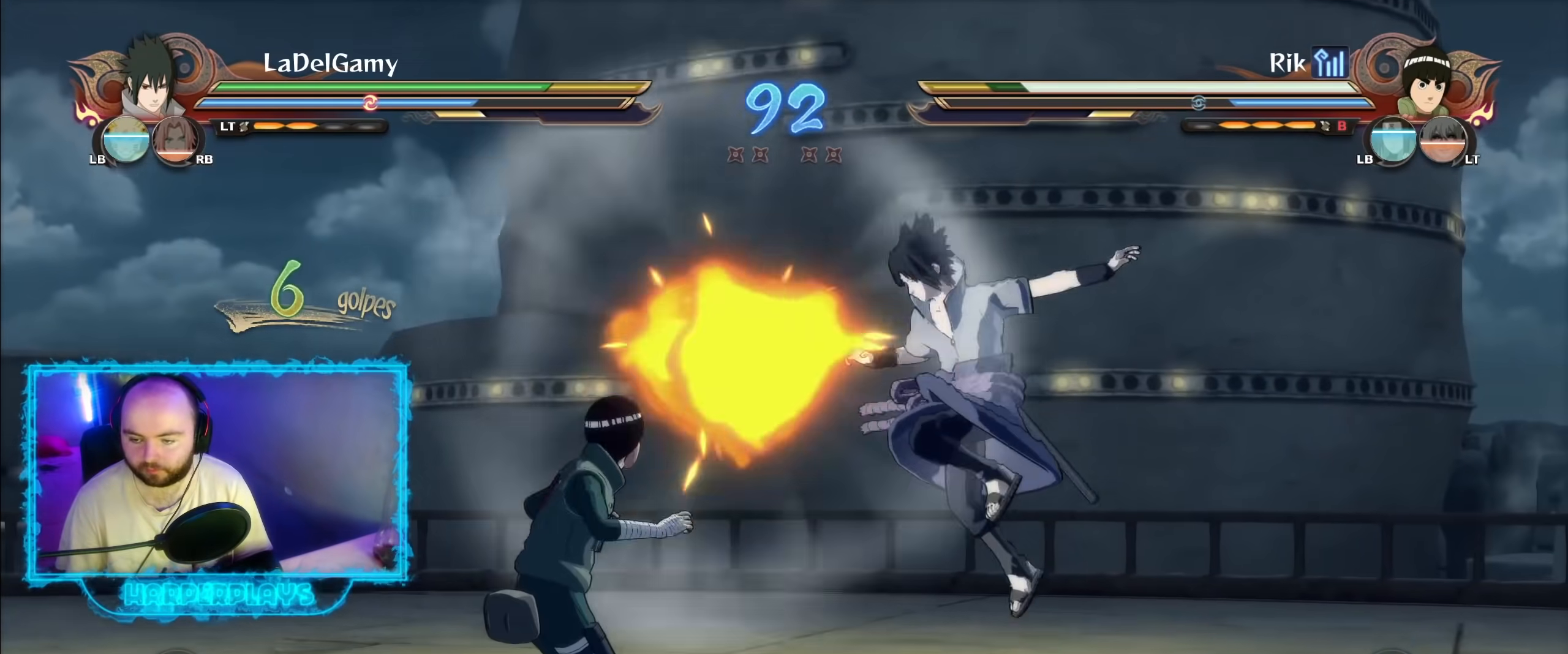
{"buttons": ["R2"], "left_stick": "center", "right_stick": "center", "events": [[150, "left_stick", "right"], [450, "left_stick", "center"]]}